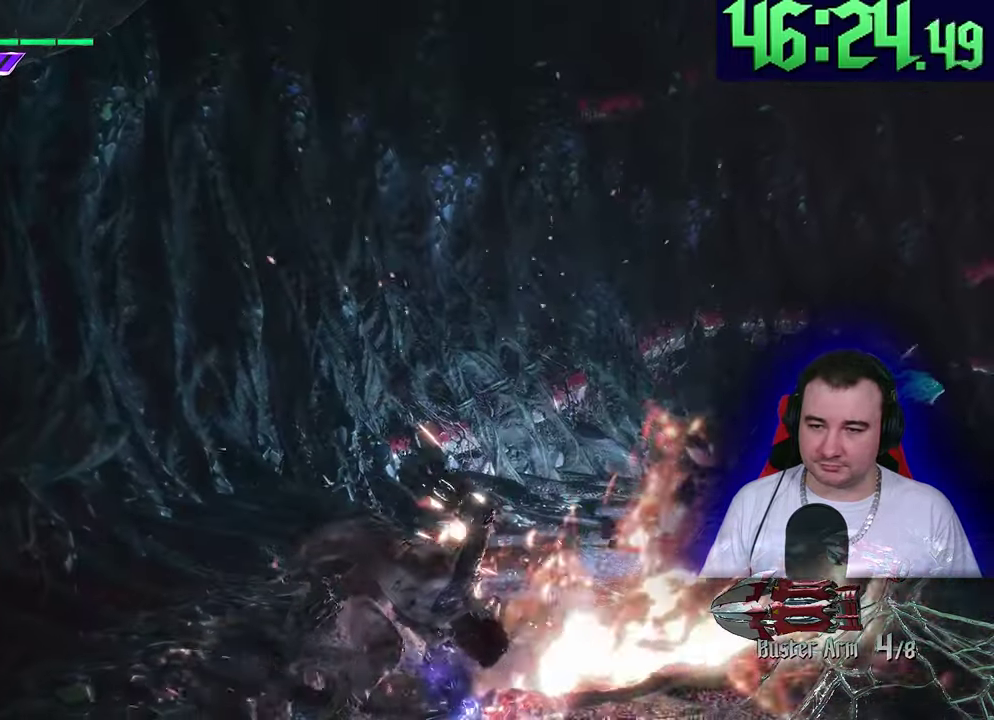
Gameplay with a controller (PlayStation layout); each line is a JSON object with the inputs held at the frame after it. This document gives stick clicks only as held states, not as events. Not read: CIRCLE CROSS DPAD_DOWN DPAD_RIGHT DPAD_UP L2 R2 R3 SQUARE START TOUCHPAD TRIANGLE.
{"buttons": [], "left_stick": "up-right"}
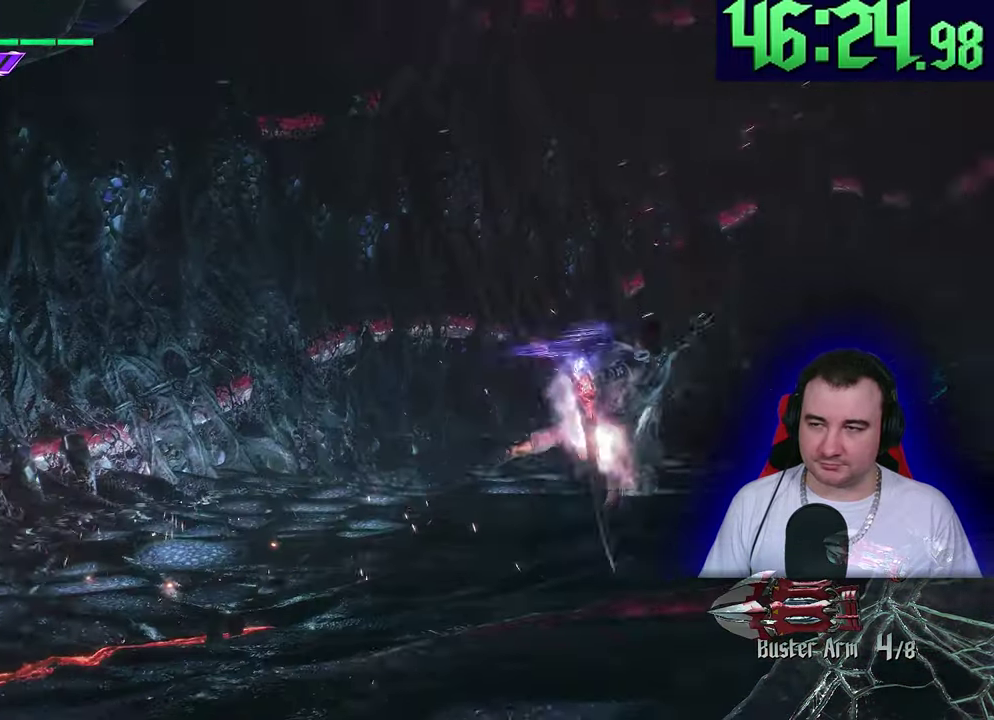
{"buttons": [], "left_stick": "up-right"}
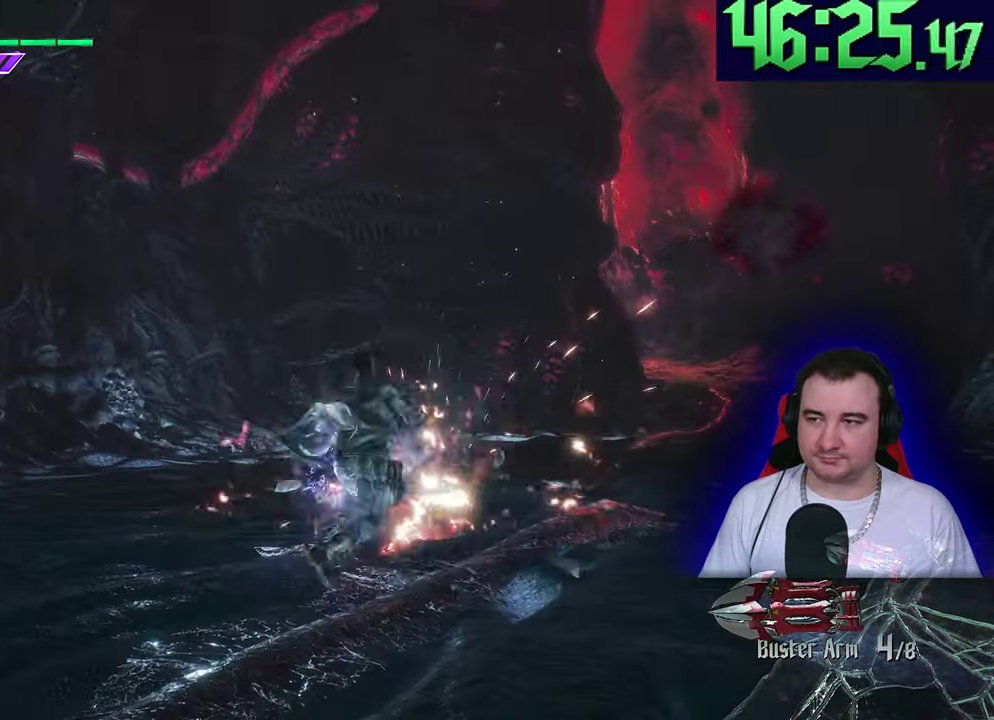
{"buttons": [], "left_stick": "right"}
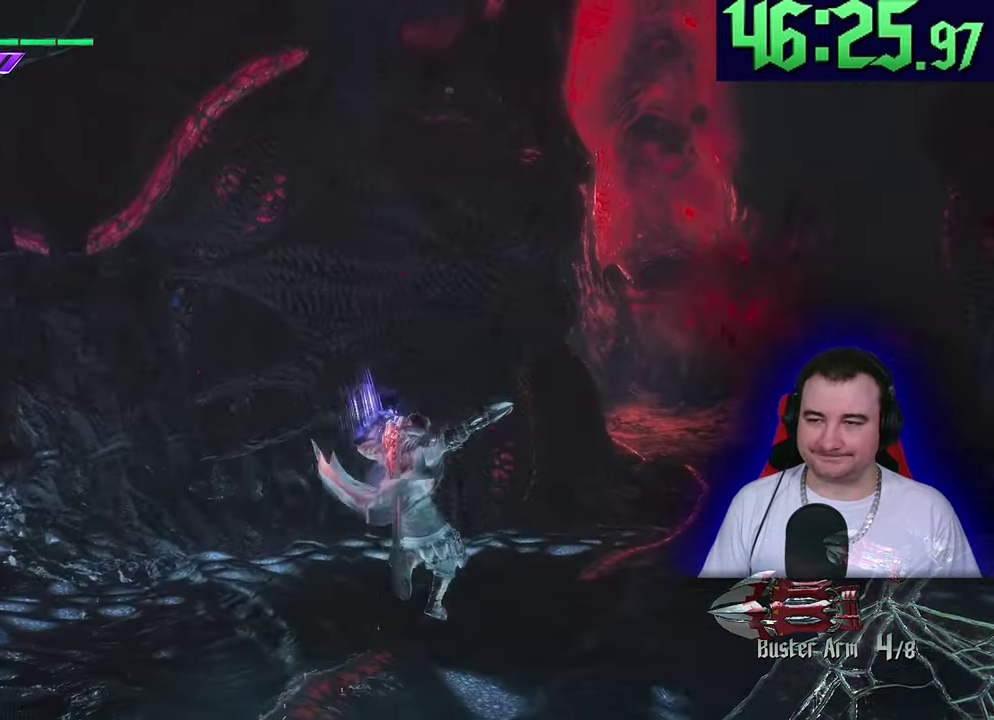
{"buttons": [], "left_stick": "up-right"}
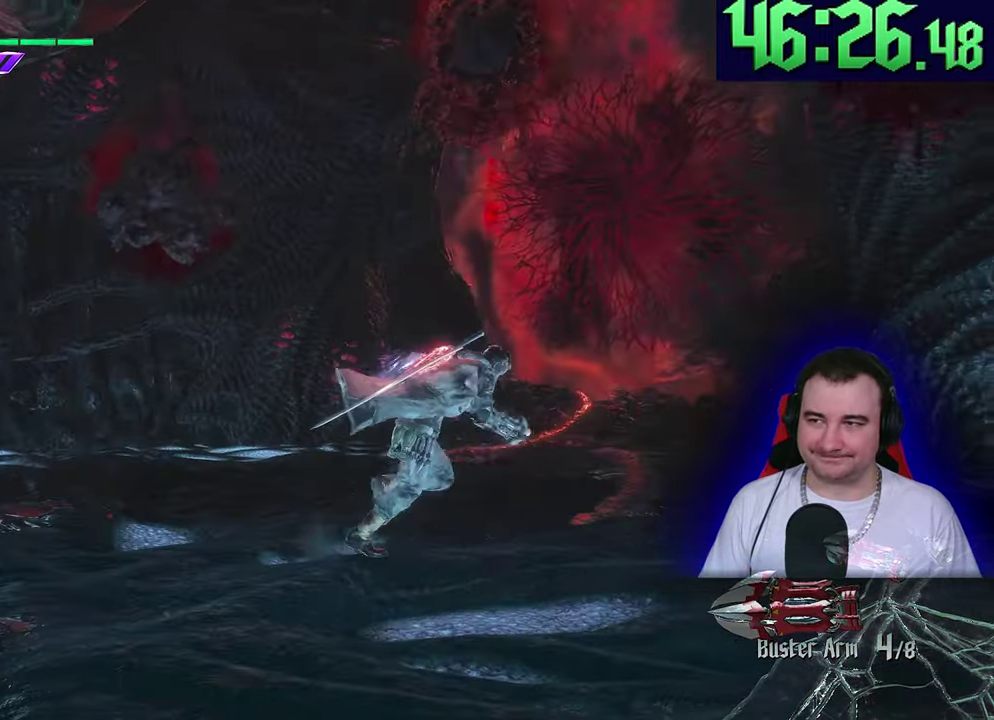
{"buttons": [], "left_stick": "up-right"}
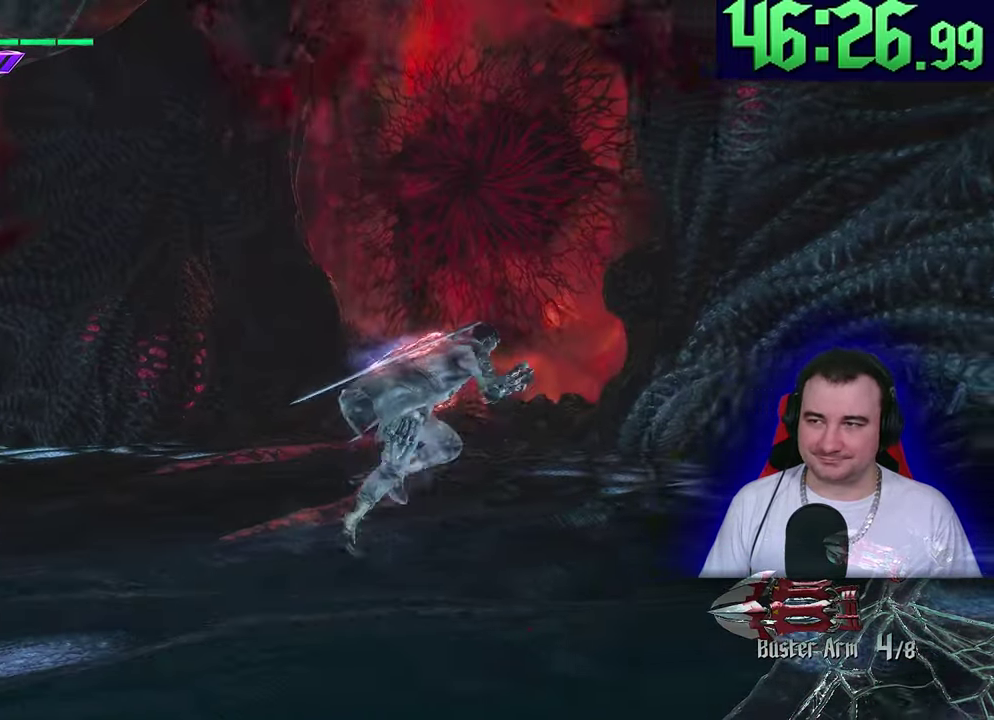
{"buttons": [], "left_stick": "up"}
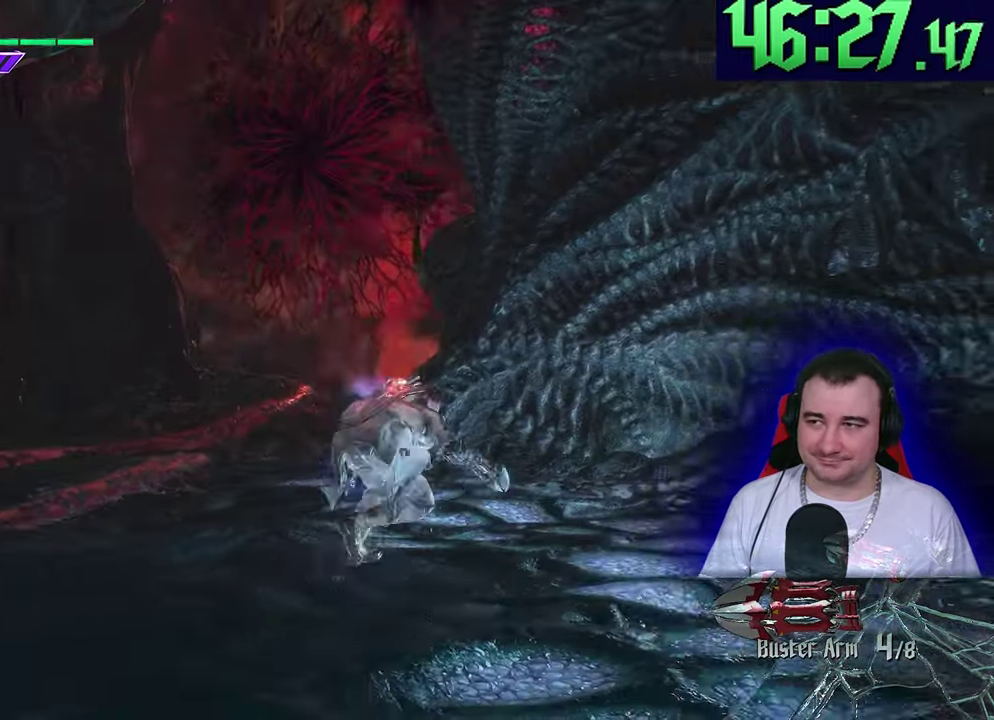
{"buttons": [], "left_stick": "up-left"}